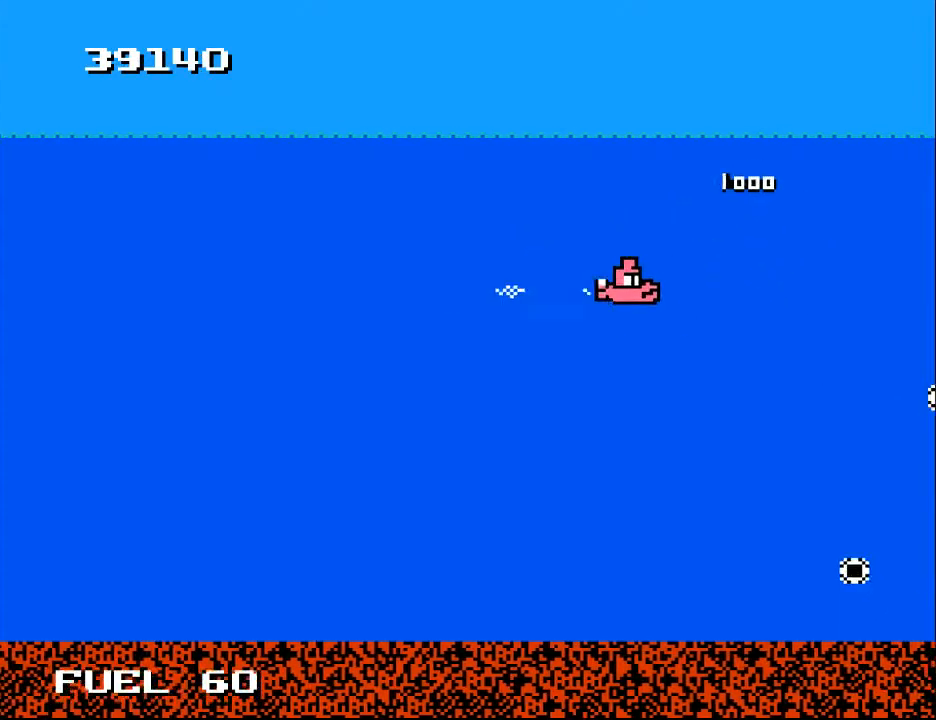
Gameplay with a controller (Xbox layout); each line is a JSON object with the inputs held at the frame after it. "events" lists button and stick changes between this image and that frame as [ms after this image, input, new state], when the widget could be followed in between. Not read: left_stick.
{"buttons": ["X"], "right_stick": "center", "events": [[33, "DPAD_RIGHT", "down"], [200, "DPAD_RIGHT", "up"], [333, "DPAD_LEFT", "down"], [400, "DPAD_LEFT", "up"], [433, "DPAD_DOWN", "up"], [467, "X", "down"]]}
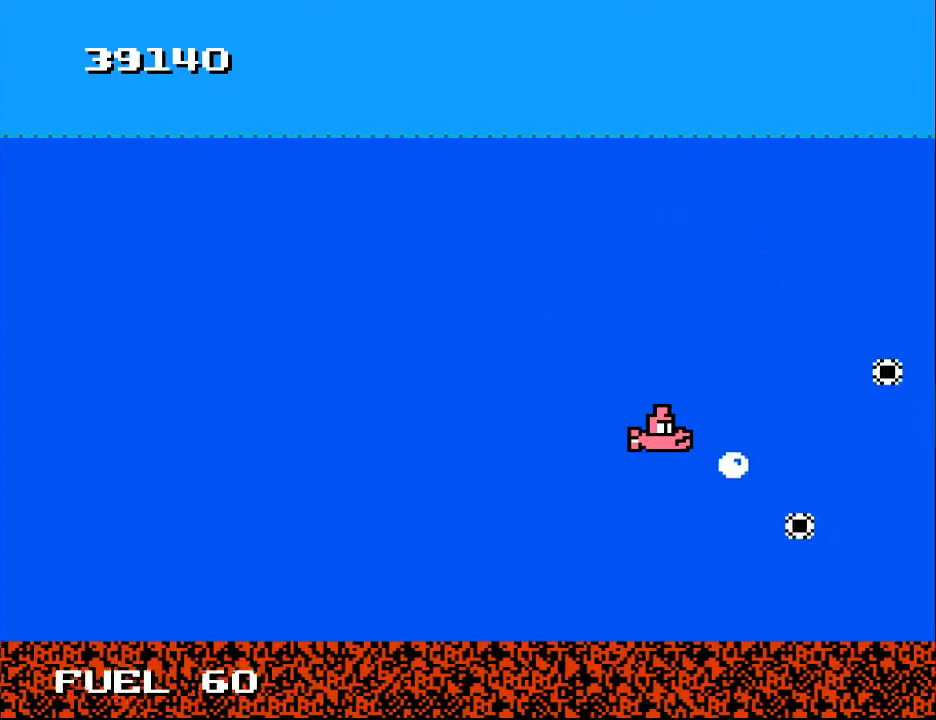
{"buttons": ["DPAD_UP"], "right_stick": "center", "events": [[100, "X", "up"], [300, "DPAD_UP", "down"]]}
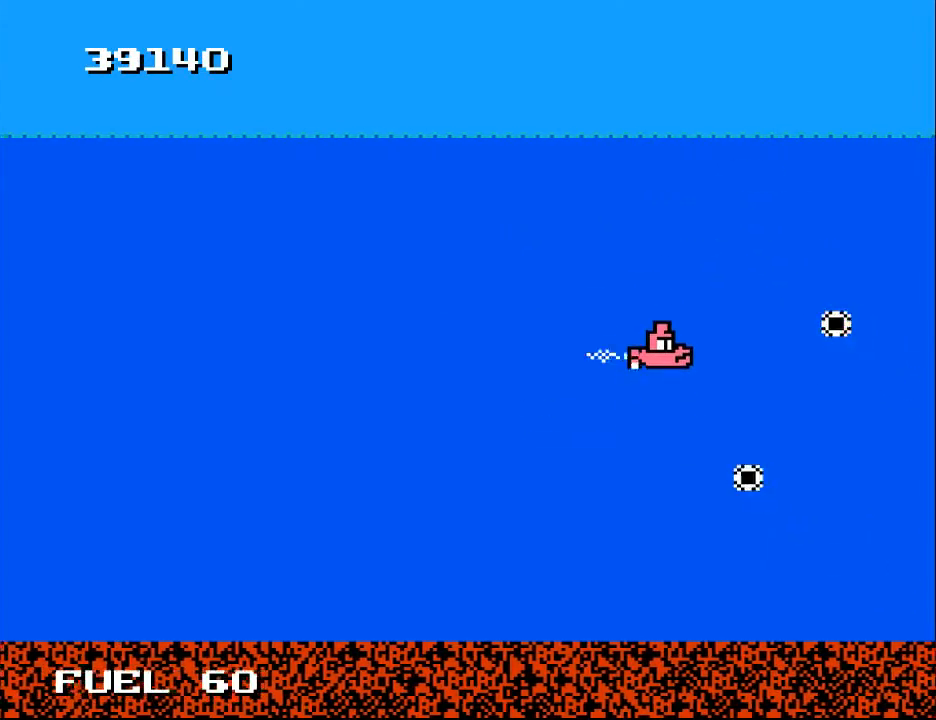
{"buttons": [], "right_stick": "center", "events": [[67, "DPAD_LEFT", "down"], [67, "DPAD_UP", "up"], [133, "DPAD_DOWN", "down"], [233, "DPAD_LEFT", "up"], [267, "DPAD_DOWN", "up"], [300, "X", "down"], [433, "X", "up"]]}
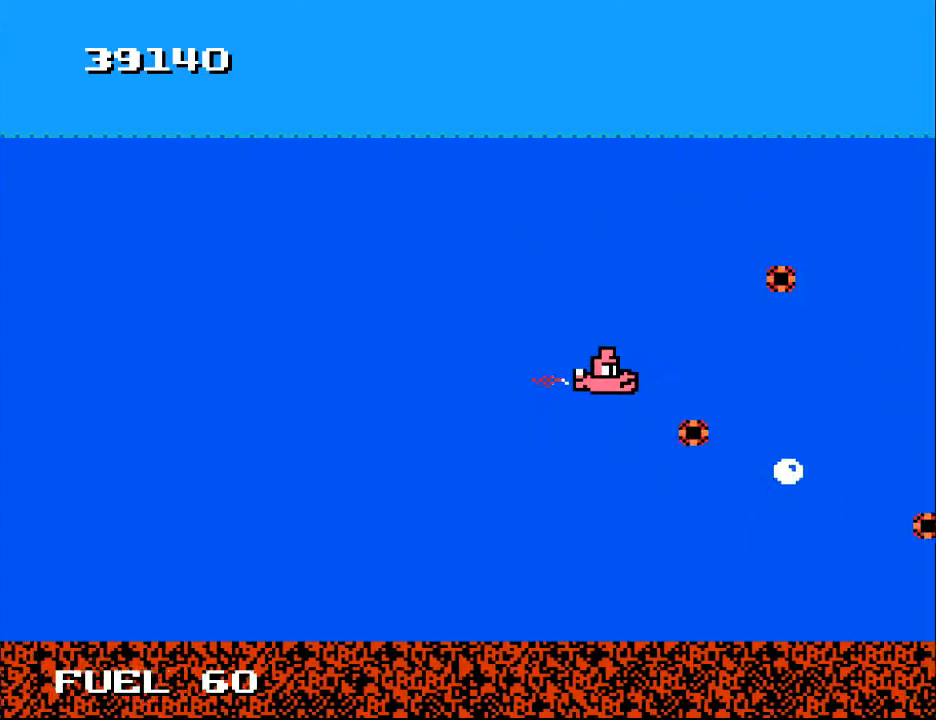
{"buttons": [], "right_stick": "center", "events": [[100, "DPAD_UP", "down"], [167, "DPAD_UP", "up"], [233, "DPAD_LEFT", "down"], [300, "X", "down"], [333, "DPAD_LEFT", "up"], [433, "X", "up"]]}
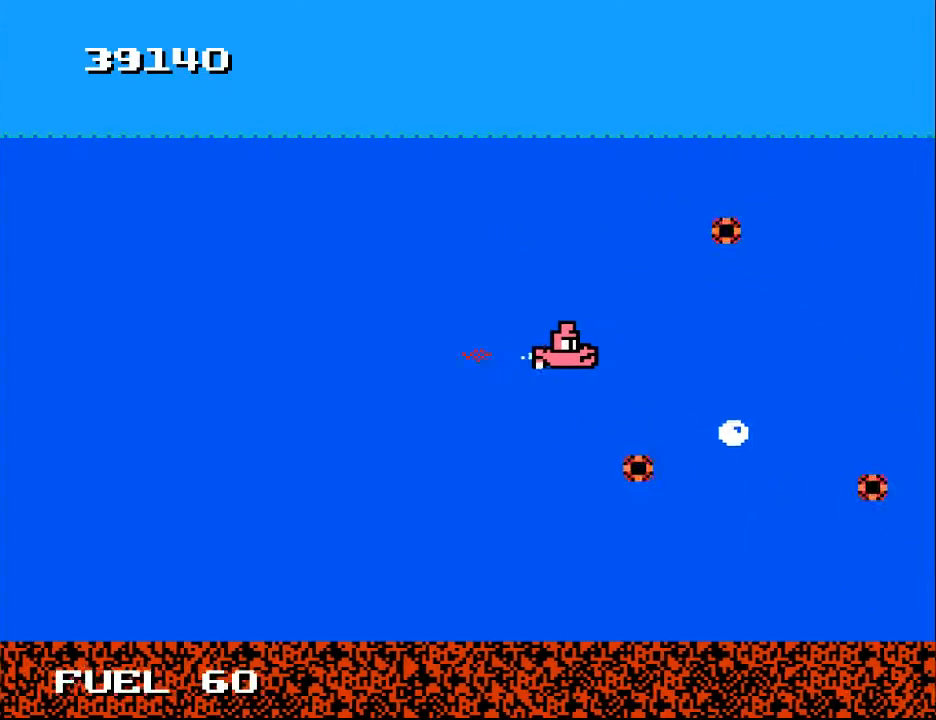
{"buttons": ["DPAD_DOWN", "DPAD_LEFT"], "right_stick": "center", "events": [[33, "DPAD_LEFT", "down"], [200, "DPAD_DOWN", "down"], [367, "DPAD_DOWN", "up"], [400, "DPAD_LEFT", "up"], [467, "DPAD_DOWN", "down"], [500, "DPAD_LEFT", "down"]]}
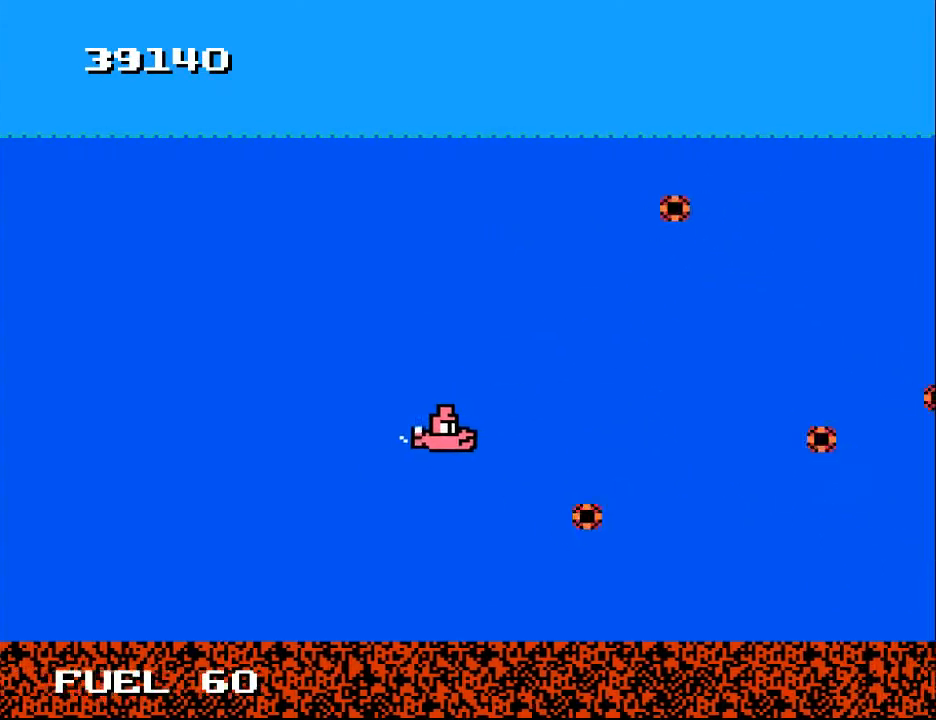
{"buttons": ["DPAD_UP"], "right_stick": "center", "events": [[100, "DPAD_DOWN", "up"], [100, "X", "down"], [133, "DPAD_LEFT", "up"], [233, "X", "up"], [467, "DPAD_UP", "down"]]}
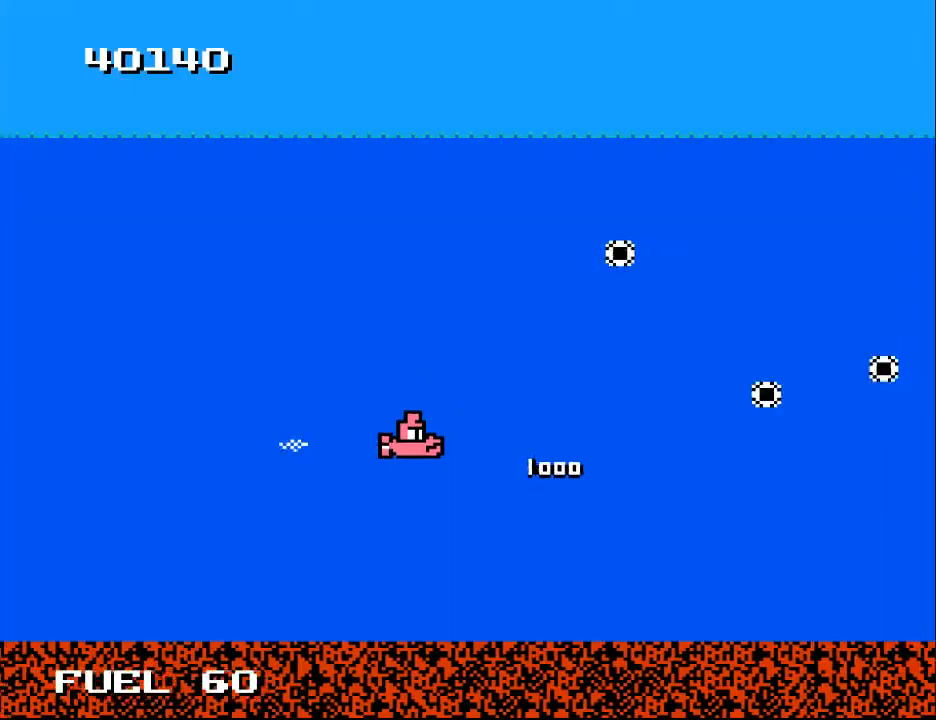
{"buttons": ["X"], "right_stick": "center", "events": [[467, "DPAD_UP", "up"], [500, "X", "down"]]}
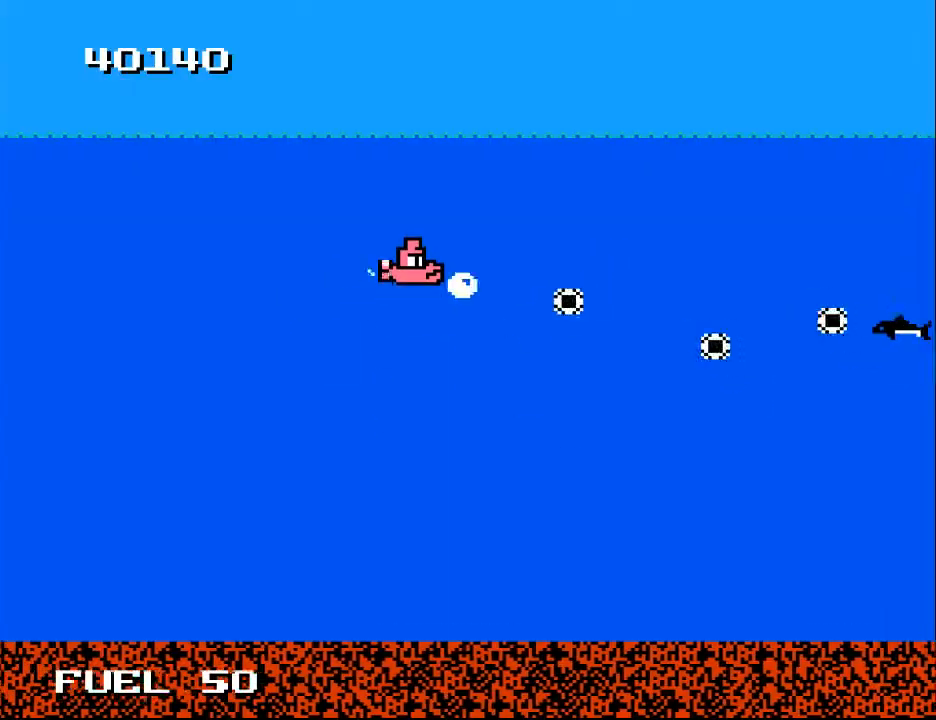
{"buttons": ["DPAD_LEFT"], "right_stick": "center", "events": [[67, "X", "up"], [467, "DPAD_LEFT", "down"]]}
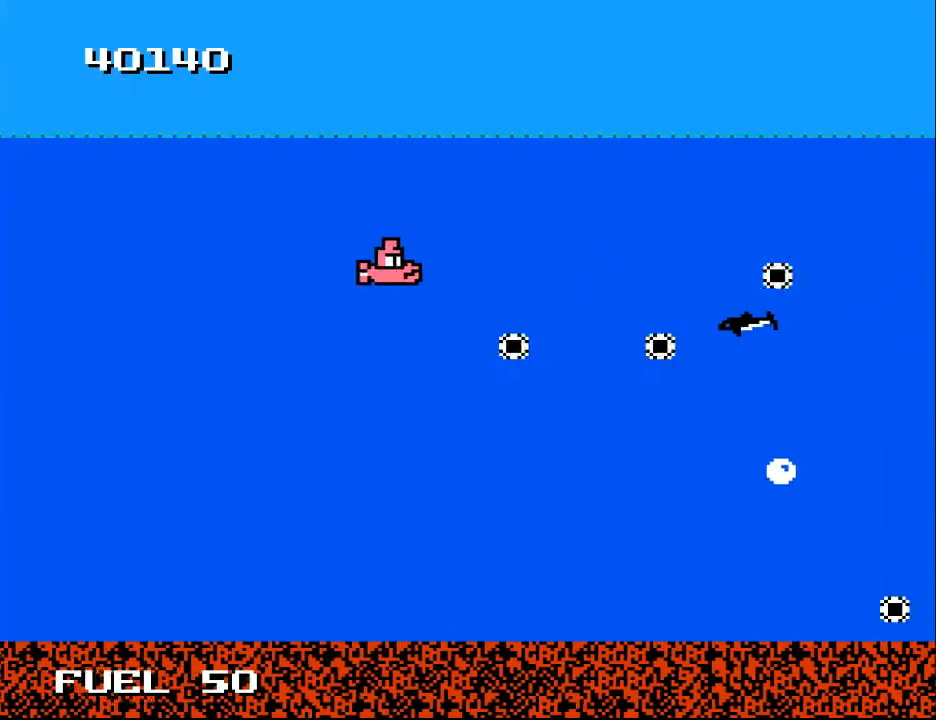
{"buttons": [], "right_stick": "center", "events": [[67, "DPAD_DOWN", "down"], [167, "X", "down"], [233, "DPAD_DOWN", "up"], [233, "DPAD_LEFT", "up"], [267, "X", "up"]]}
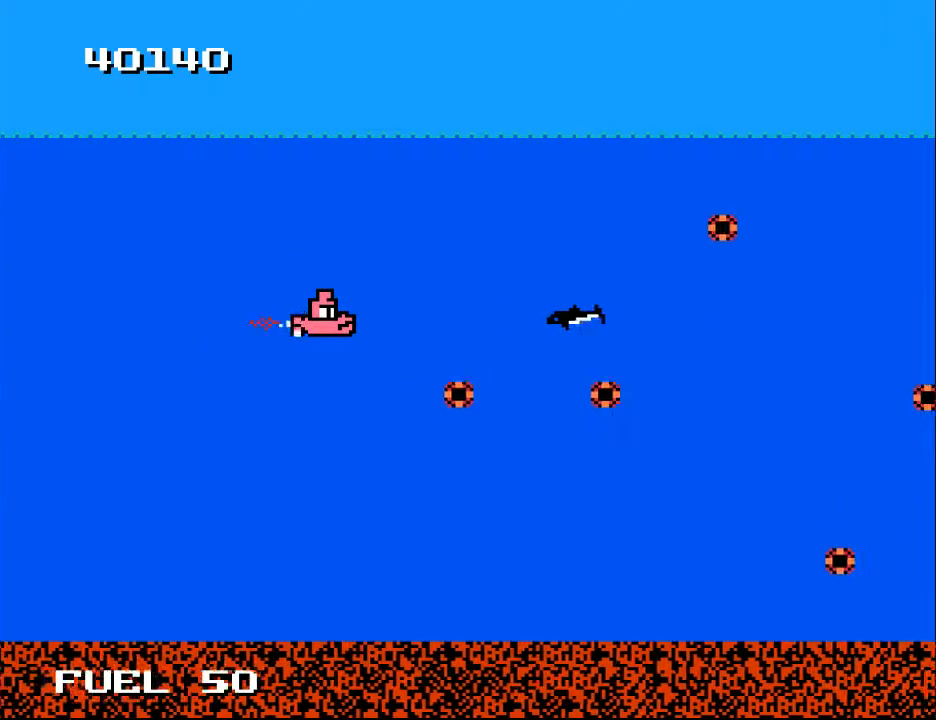
{"buttons": [], "right_stick": "center", "events": [[33, "X", "down"], [133, "X", "up"], [267, "DPAD_LEFT", "down"], [400, "DPAD_LEFT", "up"]]}
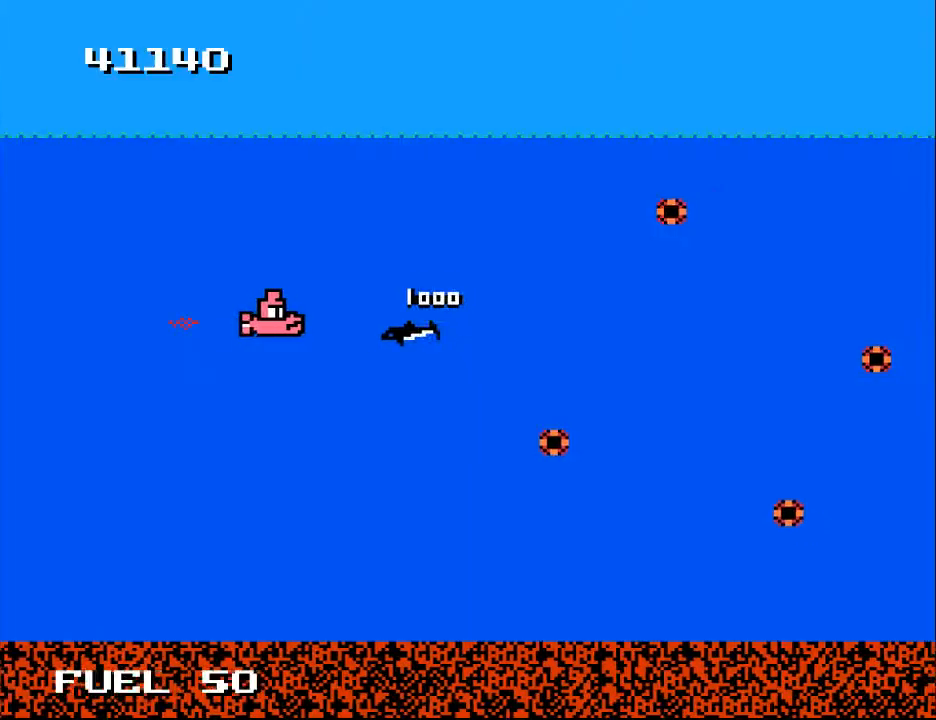
{"buttons": [], "right_stick": "center", "events": [[33, "DPAD_RIGHT", "down"], [267, "DPAD_DOWN", "down"], [333, "DPAD_RIGHT", "up"], [367, "X", "down"], [433, "DPAD_DOWN", "up"], [500, "X", "up"]]}
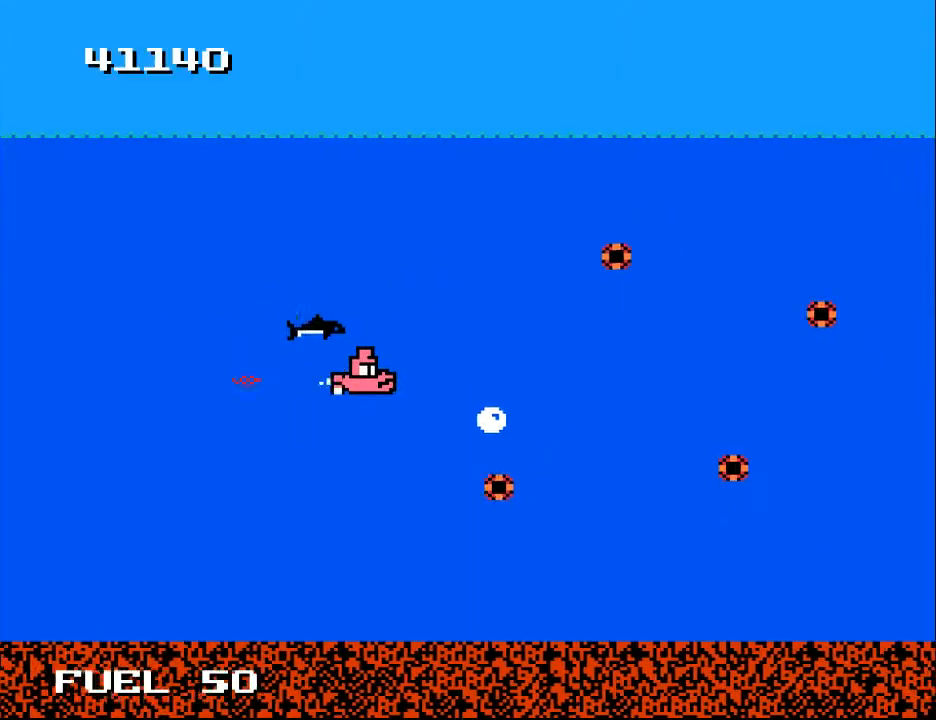
{"buttons": ["DPAD_DOWN"], "right_stick": "center", "events": [[267, "DPAD_LEFT", "down"], [367, "DPAD_DOWN", "down"], [433, "DPAD_LEFT", "up"]]}
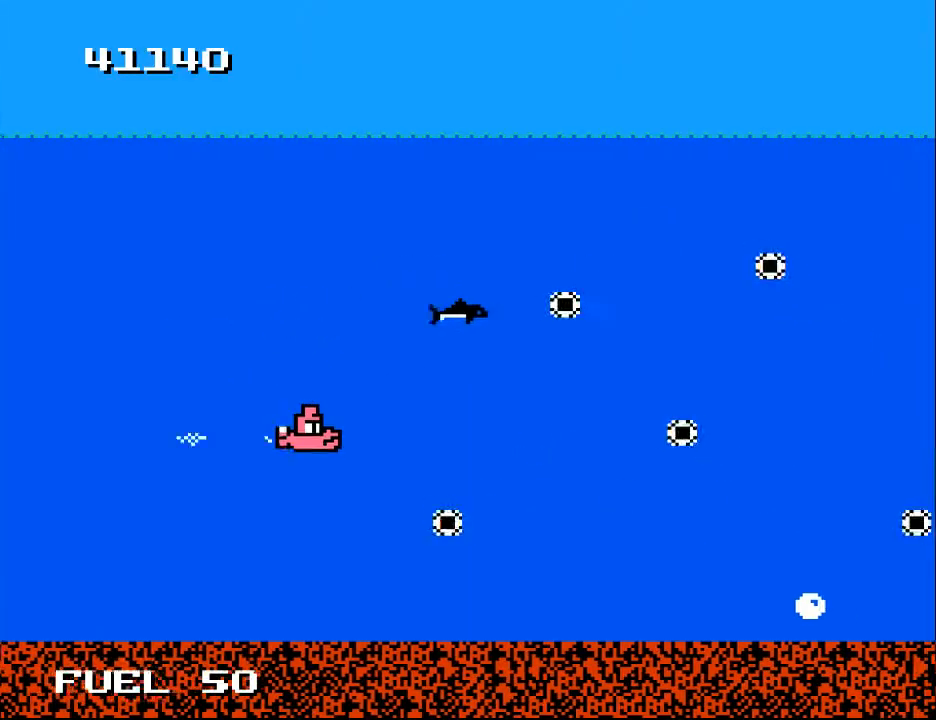
{"buttons": ["DPAD_UP"], "right_stick": "center", "events": [[33, "DPAD_DOWN", "up"], [133, "DPAD_DOWN", "down"], [200, "X", "down"], [267, "DPAD_DOWN", "up"], [333, "X", "up"], [467, "DPAD_UP", "down"]]}
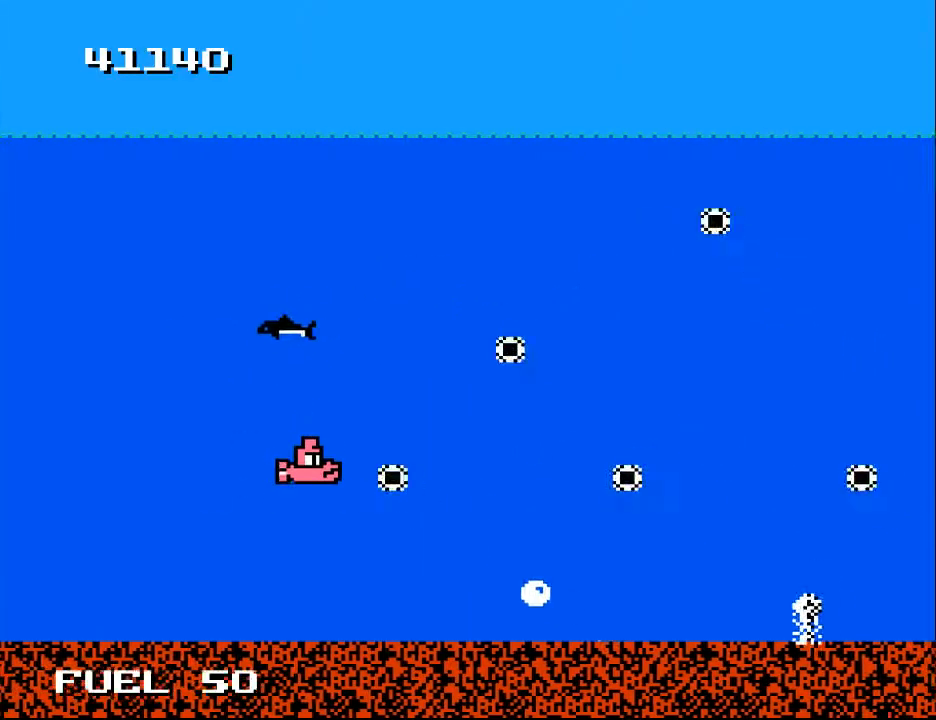
{"buttons": ["DPAD_LEFT"], "right_stick": "center", "events": [[133, "DPAD_UP", "up"], [233, "DPAD_LEFT", "down"], [233, "DPAD_UP", "down"], [333, "X", "down"], [367, "DPAD_UP", "up"], [400, "DPAD_LEFT", "up"], [433, "X", "up"], [500, "DPAD_LEFT", "down"]]}
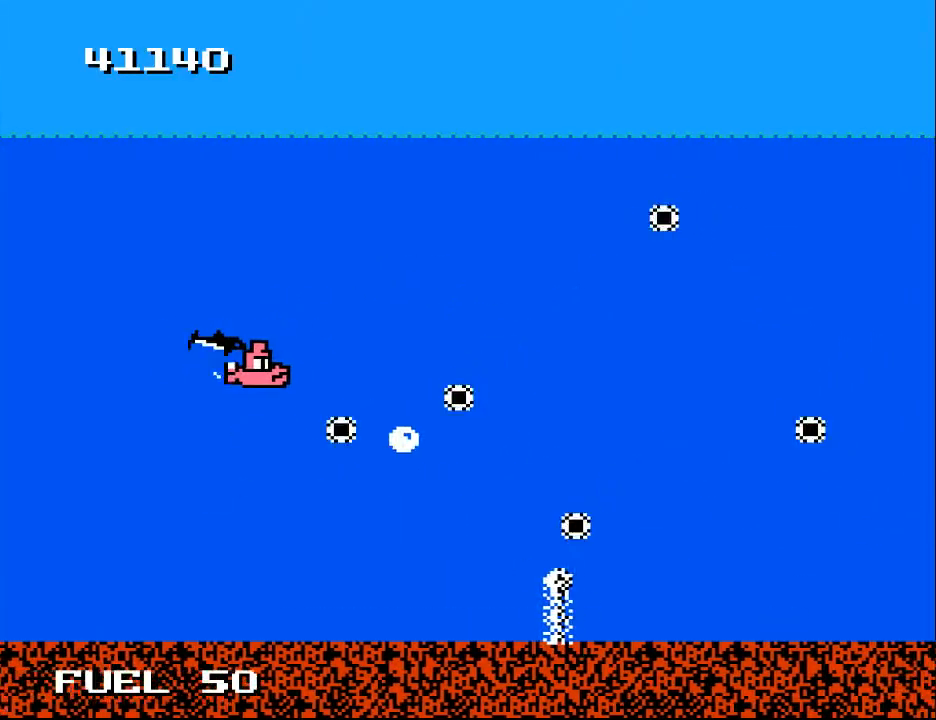
{"buttons": ["X"], "right_stick": "center", "events": [[133, "DPAD_LEFT", "up"], [333, "X", "down"], [433, "X", "up"], [500, "X", "down"]]}
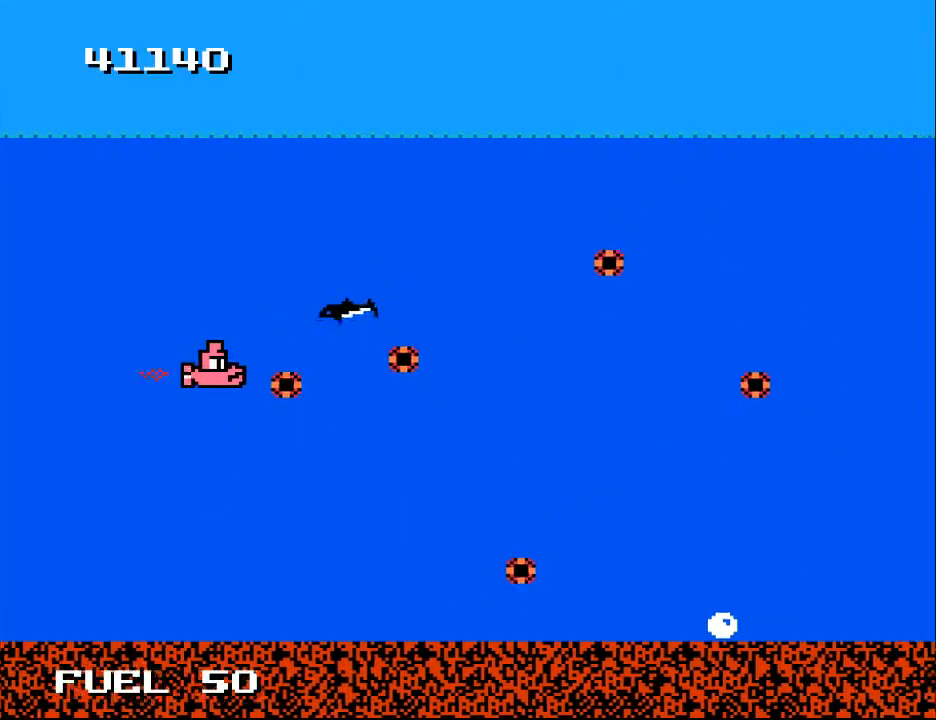
{"buttons": ["DPAD_LEFT"], "right_stick": "center", "events": [[100, "DPAD_LEFT", "down"], [100, "X", "up"], [133, "DPAD_UP", "down"], [200, "X", "down"], [233, "DPAD_LEFT", "up"], [233, "DPAD_UP", "up"], [300, "X", "up"], [433, "DPAD_LEFT", "down"]]}
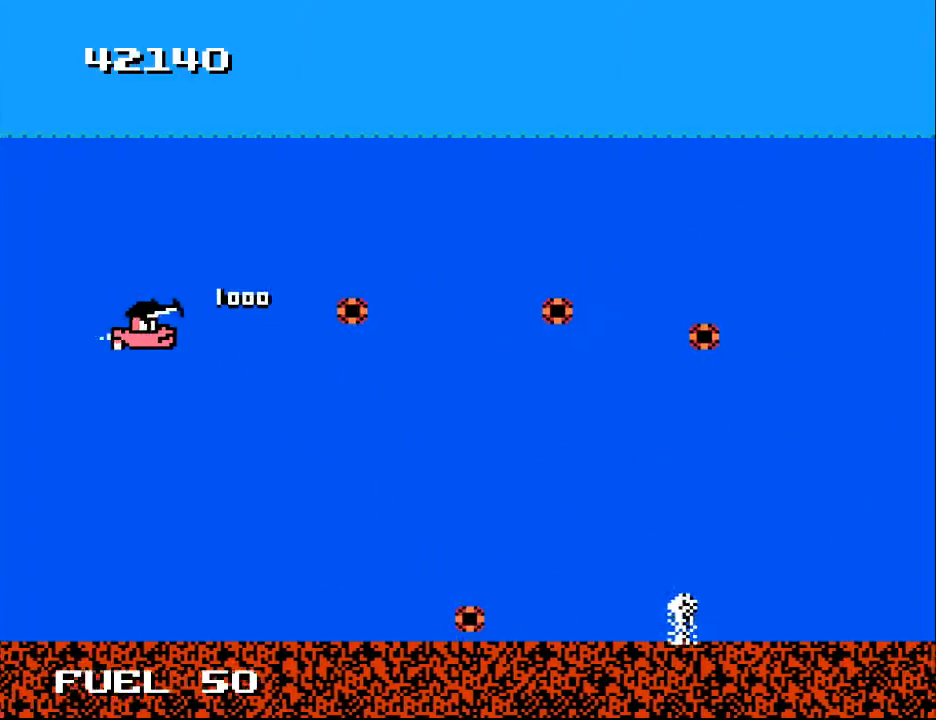
{"buttons": ["X"], "right_stick": "center", "events": [[67, "DPAD_LEFT", "up"], [67, "DPAD_UP", "down"], [167, "DPAD_RIGHT", "down"], [433, "DPAD_RIGHT", "up"], [433, "DPAD_UP", "up"], [467, "X", "down"]]}
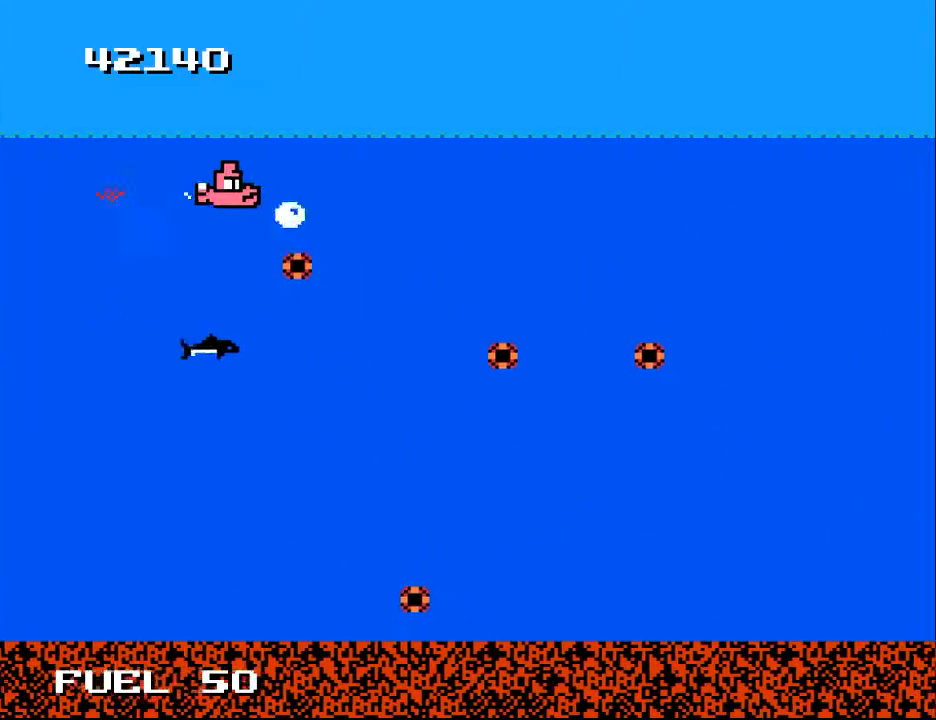
{"buttons": ["DPAD_LEFT"], "right_stick": "center", "events": [[67, "X", "up"], [100, "DPAD_LEFT", "down"], [200, "DPAD_LEFT", "up"], [367, "DPAD_LEFT", "down"]]}
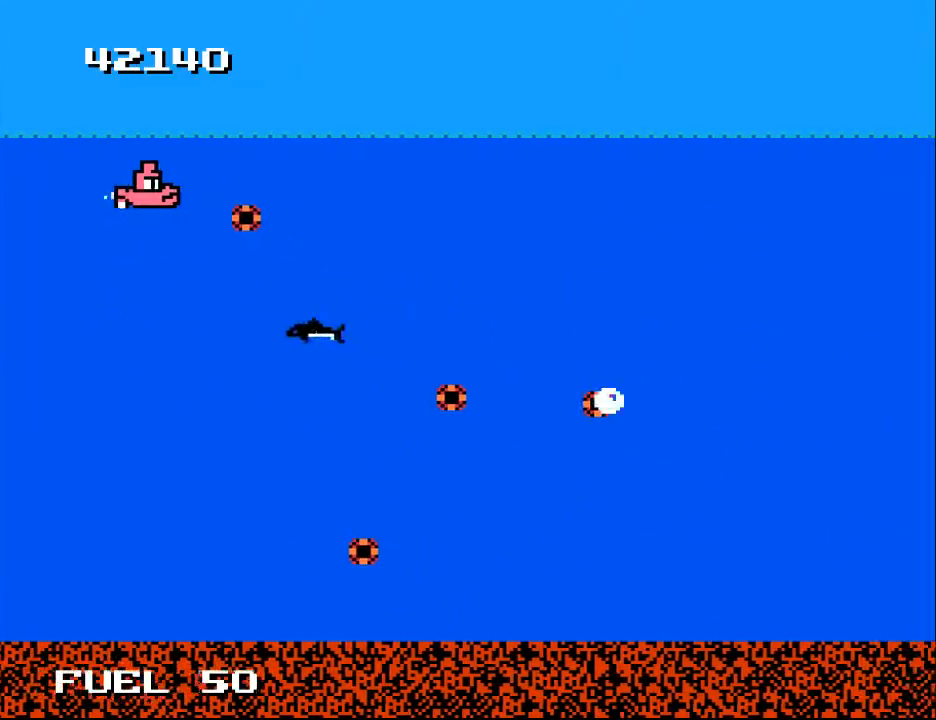
{"buttons": [], "right_stick": "center", "events": [[67, "DPAD_LEFT", "up"], [133, "X", "down"], [200, "X", "up"], [233, "DPAD_LEFT", "down"], [300, "DPAD_LEFT", "up"], [300, "X", "down"], [367, "X", "up"]]}
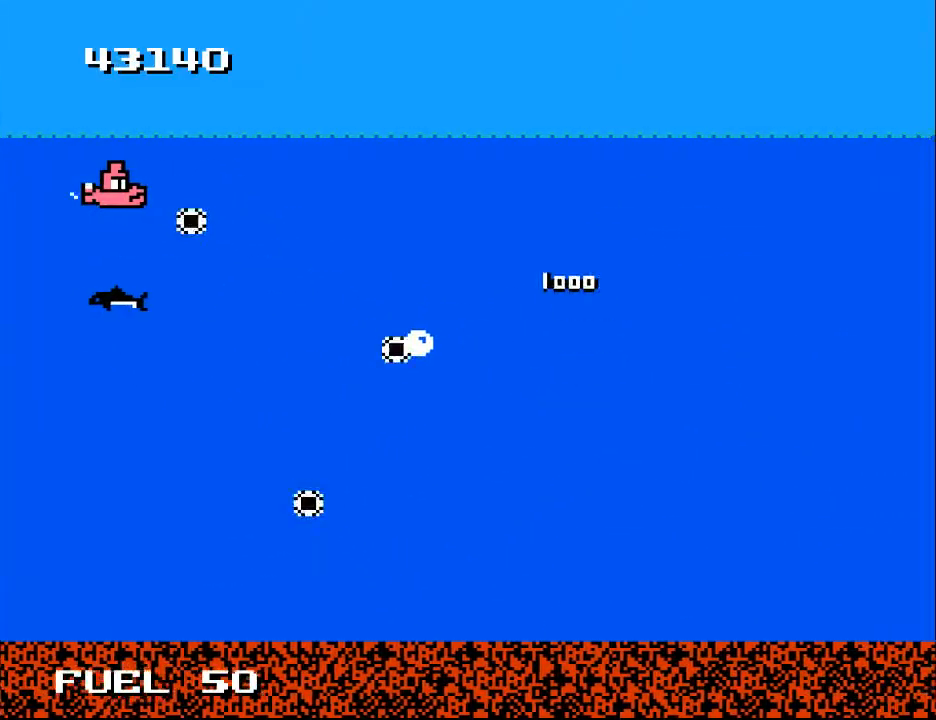
{"buttons": ["X"], "right_stick": "center", "events": [[100, "DPAD_LEFT", "down"], [200, "X", "down"], [233, "DPAD_LEFT", "up"], [267, "X", "up"], [333, "DPAD_DOWN", "down"], [367, "DPAD_LEFT", "down"], [467, "DPAD_DOWN", "up"], [467, "X", "down"], [500, "DPAD_LEFT", "up"]]}
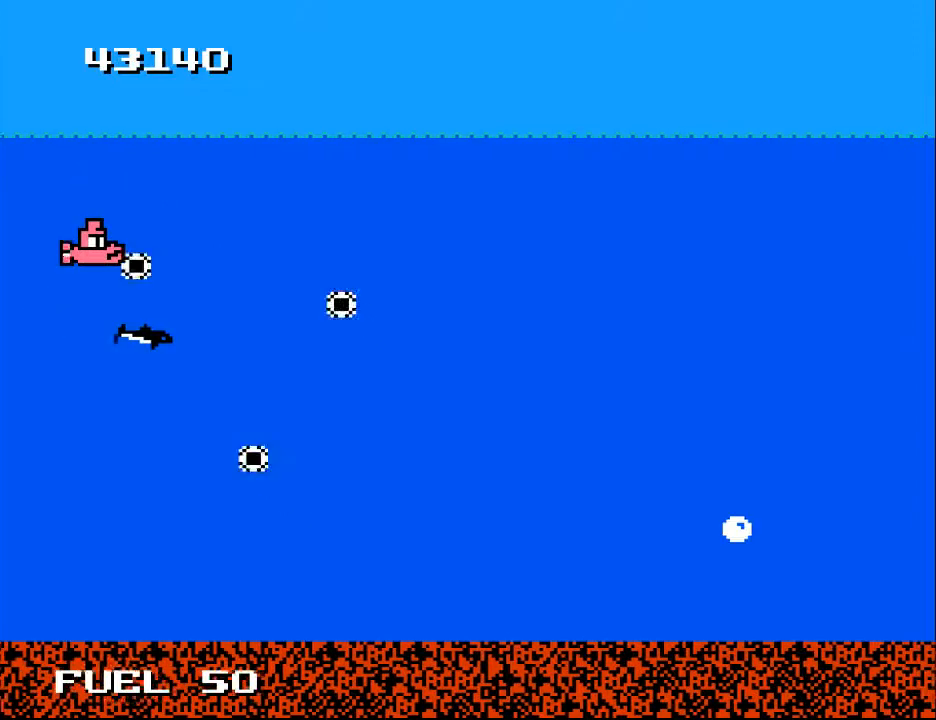
{"buttons": ["DPAD_RIGHT"], "right_stick": "center", "events": [[67, "X", "up"], [133, "DPAD_UP", "down"], [367, "DPAD_UP", "up"], [400, "DPAD_RIGHT", "down"]]}
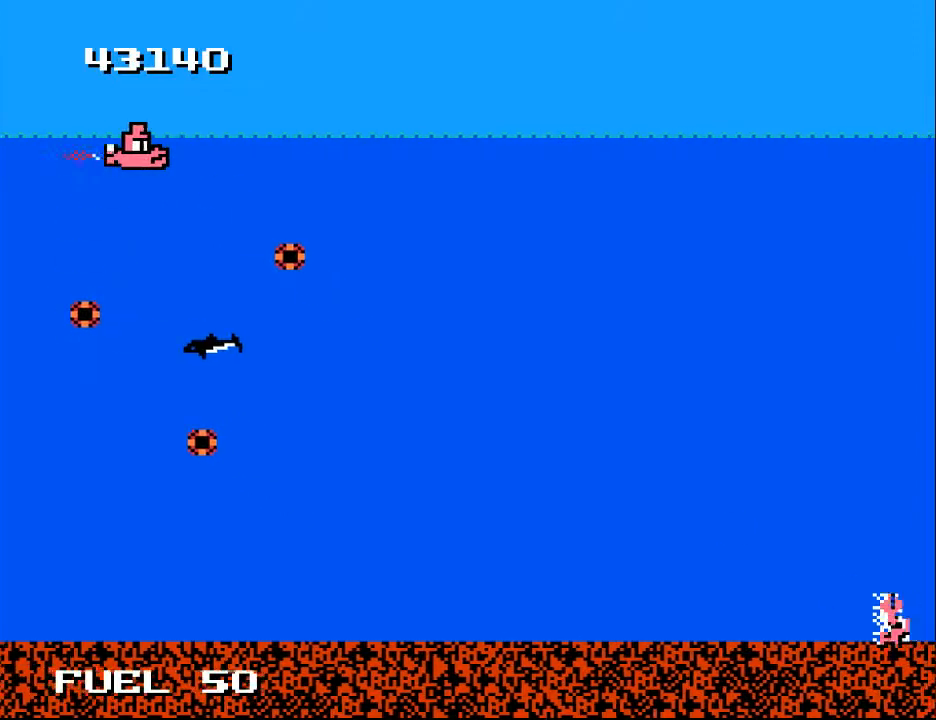
{"buttons": [], "right_stick": "center", "events": [[33, "DPAD_RIGHT", "up"], [33, "X", "down"], [167, "X", "up"], [267, "DPAD_LEFT", "down"], [400, "DPAD_LEFT", "up"]]}
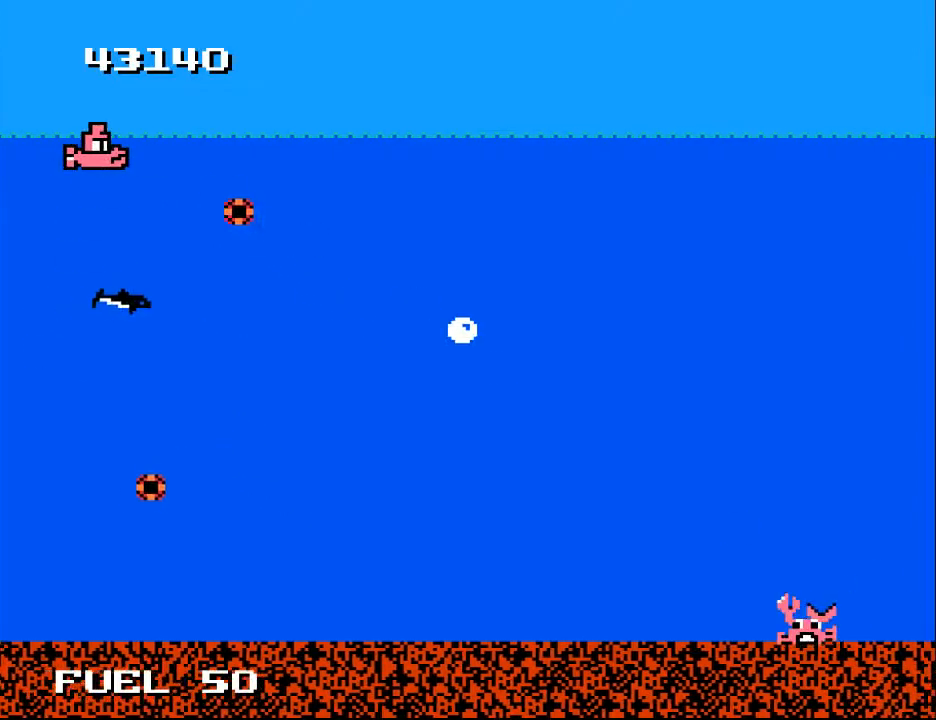
{"buttons": [], "right_stick": "center", "events": [[100, "DPAD_DOWN", "down"], [133, "DPAD_DOWN", "up"], [200, "X", "down"], [300, "X", "up"], [400, "X", "down"], [467, "X", "up"]]}
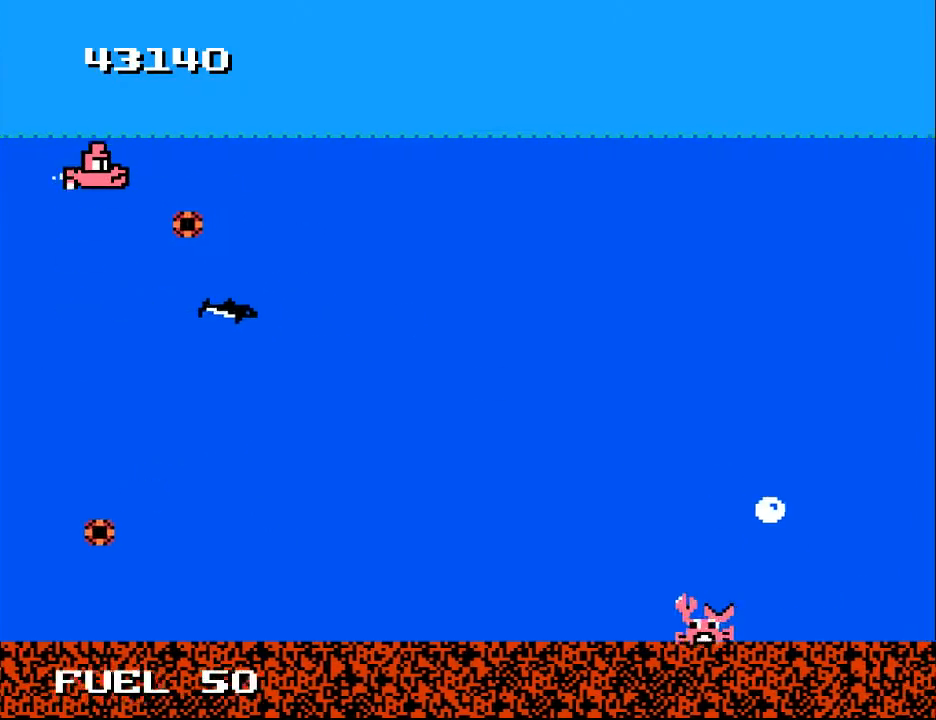
{"buttons": ["X", "DPAD_UP"], "right_stick": "center", "events": [[33, "X", "down"], [100, "X", "up"], [133, "DPAD_DOWN", "down"], [167, "X", "down"], [200, "DPAD_DOWN", "up"], [267, "X", "up"], [400, "DPAD_UP", "down"], [500, "X", "down"]]}
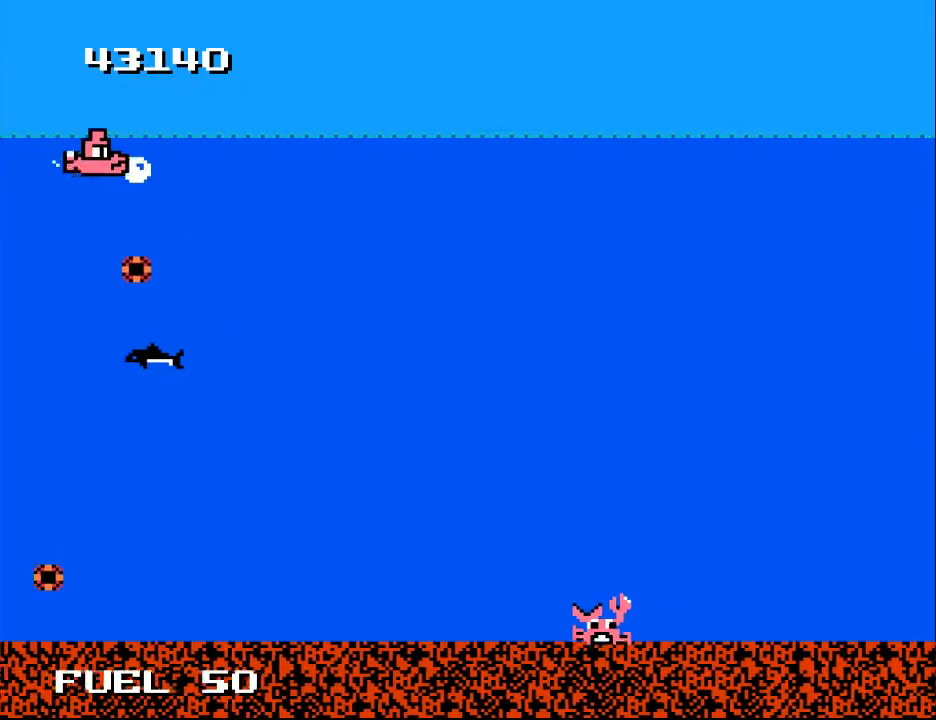
{"buttons": ["DPAD_DOWN", "DPAD_RIGHT"], "right_stick": "center", "events": [[33, "X", "up"], [100, "DPAD_RIGHT", "down"], [133, "DPAD_UP", "up"], [233, "DPAD_DOWN", "down"]]}
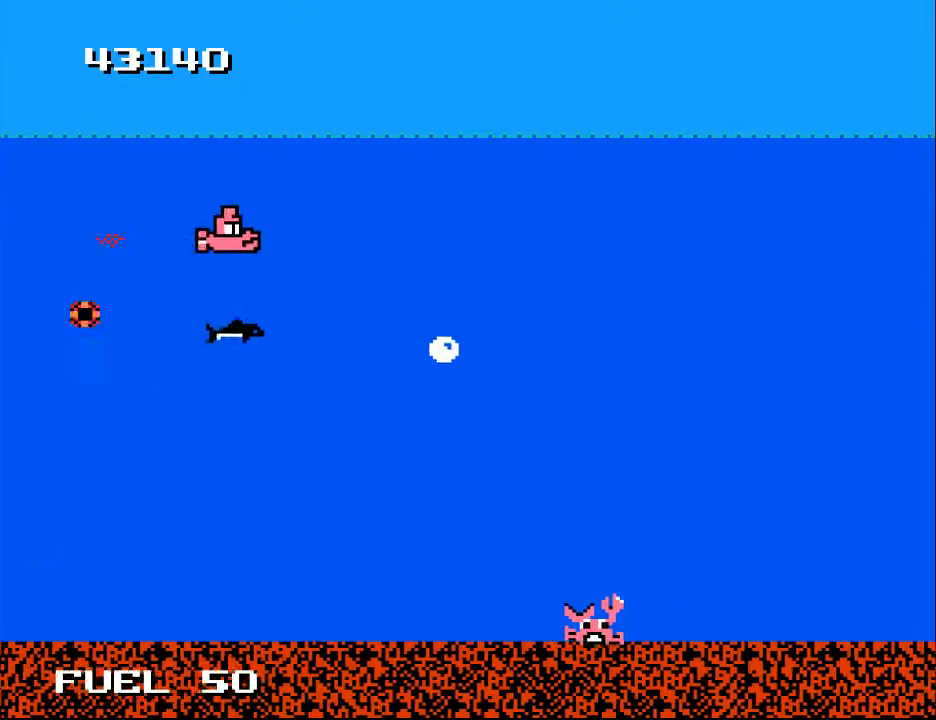
{"buttons": ["DPAD_DOWN", "DPAD_RIGHT"], "right_stick": "center", "events": []}
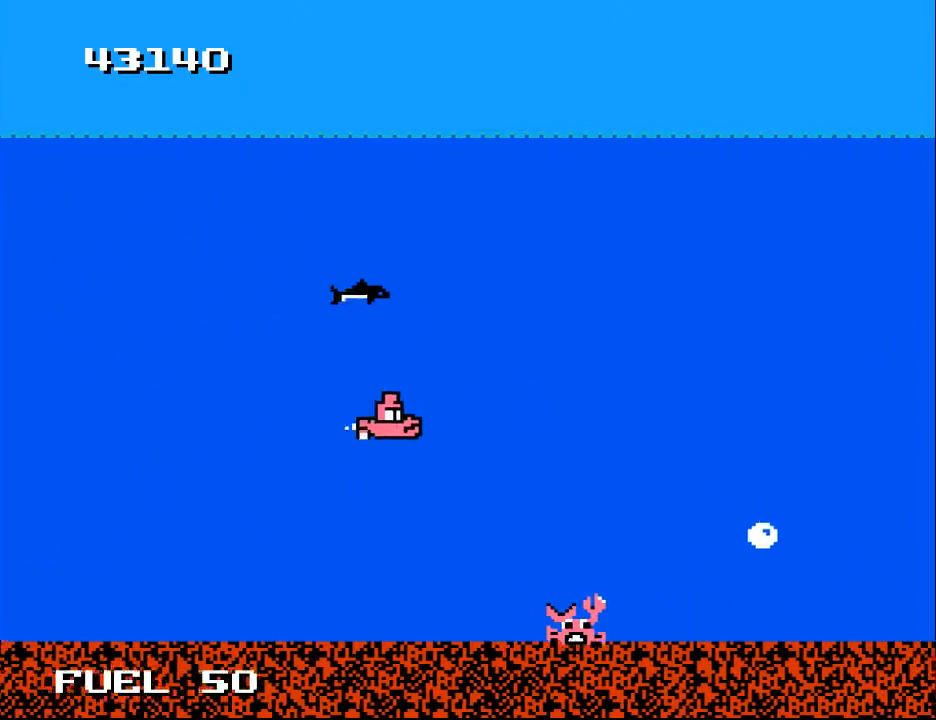
{"buttons": ["DPAD_UP", "DPAD_LEFT"], "right_stick": "center", "events": [[333, "DPAD_DOWN", "up"], [333, "DPAD_RIGHT", "up"], [367, "DPAD_LEFT", "down"], [467, "DPAD_UP", "down"]]}
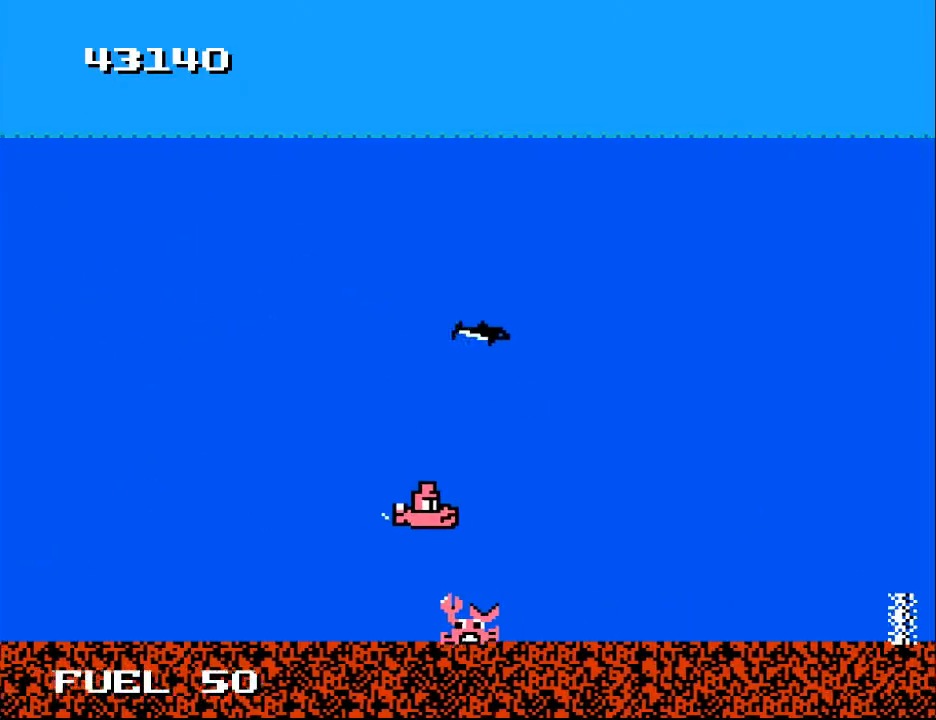
{"buttons": ["X"], "right_stick": "center", "events": [[67, "DPAD_UP", "up"], [233, "DPAD_DOWN", "down"], [367, "DPAD_DOWN", "up"], [400, "X", "down"], [500, "DPAD_LEFT", "up"]]}
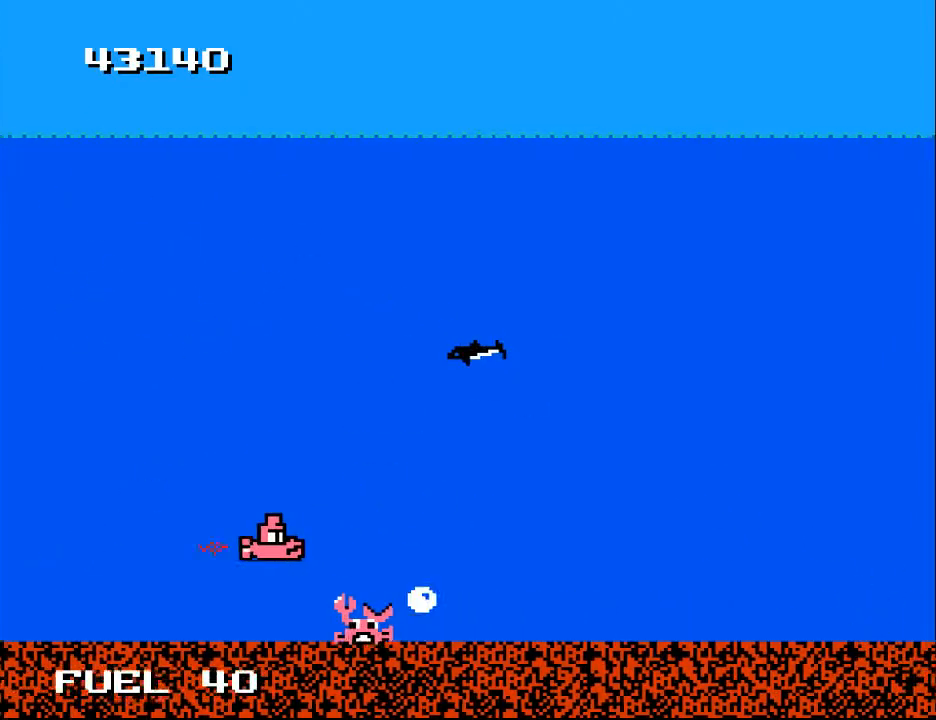
{"buttons": ["DPAD_LEFT"], "right_stick": "center", "events": [[33, "X", "up"], [367, "DPAD_LEFT", "down"]]}
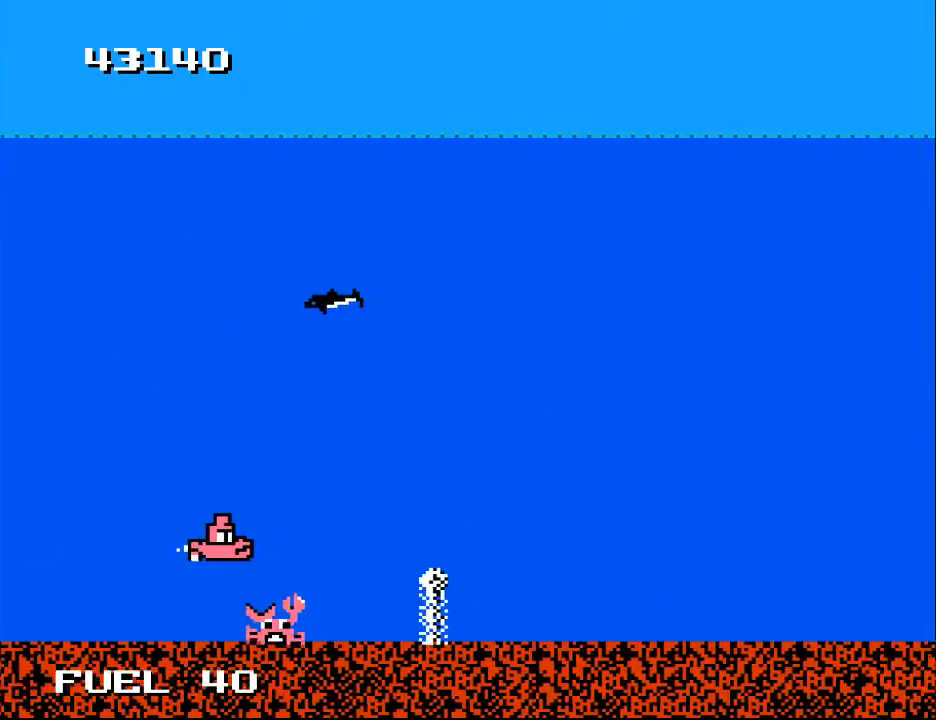
{"buttons": ["DPAD_UP", "DPAD_RIGHT"], "right_stick": "center", "events": [[200, "DPAD_DOWN", "down"], [300, "DPAD_DOWN", "up"], [300, "X", "down"], [333, "DPAD_LEFT", "up"], [367, "X", "up"], [400, "DPAD_RIGHT", "down"], [433, "DPAD_UP", "down"]]}